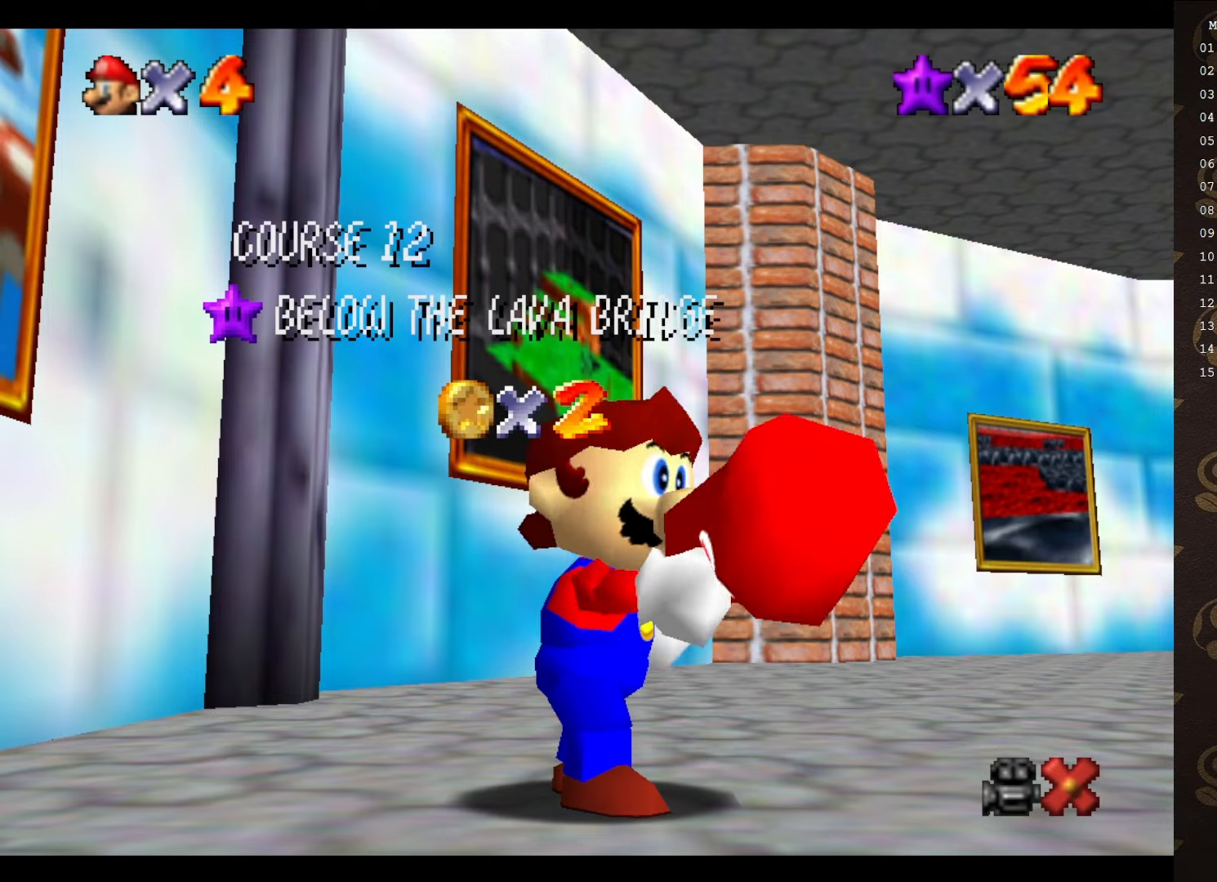
Gameplay with a controller (Nintendo layout); each line is a JSON object with the inputs held at the frame after it. "events" lists button and stick changes between this image and that frame as [ms after this image, input, new state], when the widget could be followed in between. Not read: L3 R3 Z.
{"buttons": [], "left_stick": "center", "events": [[283, "A", "down"], [416, "A", "up"]]}
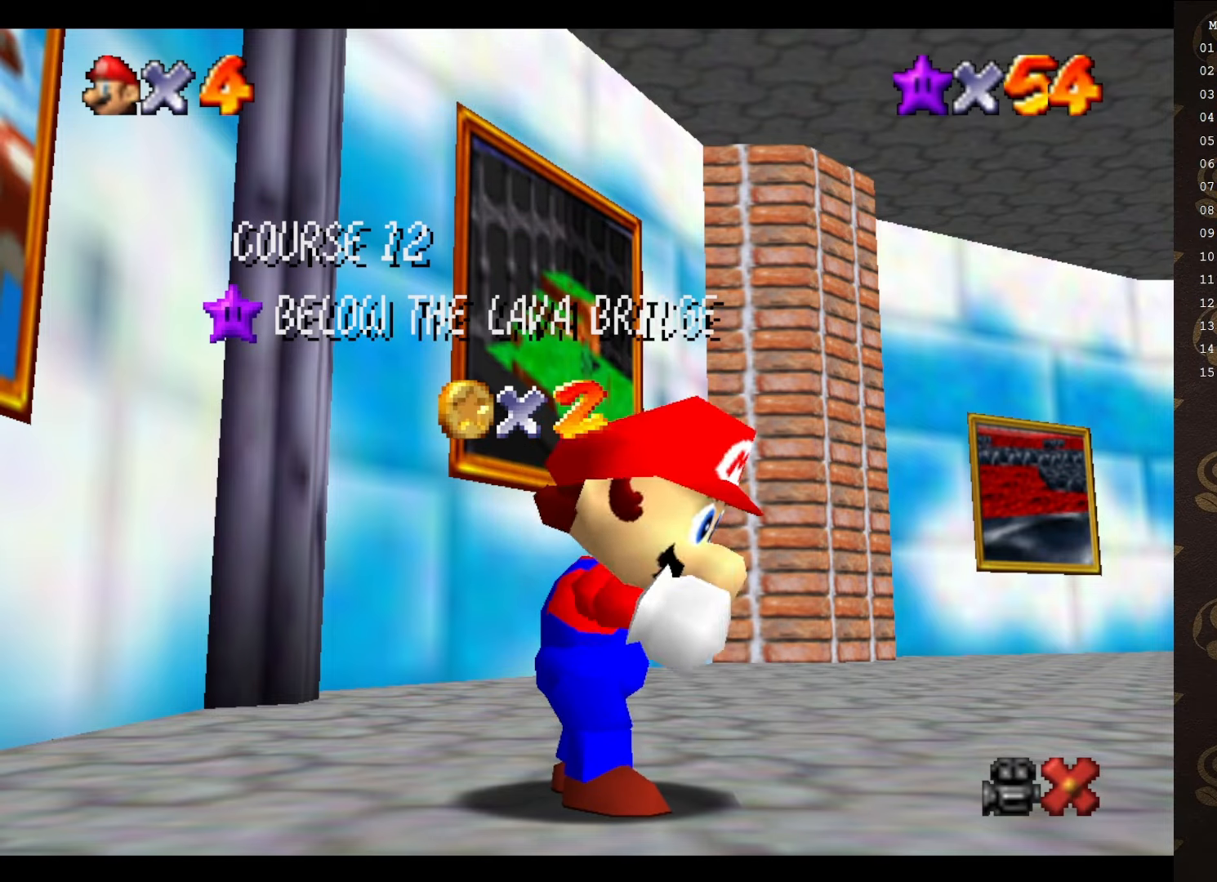
{"buttons": ["A"], "left_stick": "center", "events": [[16, "A", "down"], [166, "A", "up"], [233, "A", "down"], [283, "A", "up"], [416, "A", "down"]]}
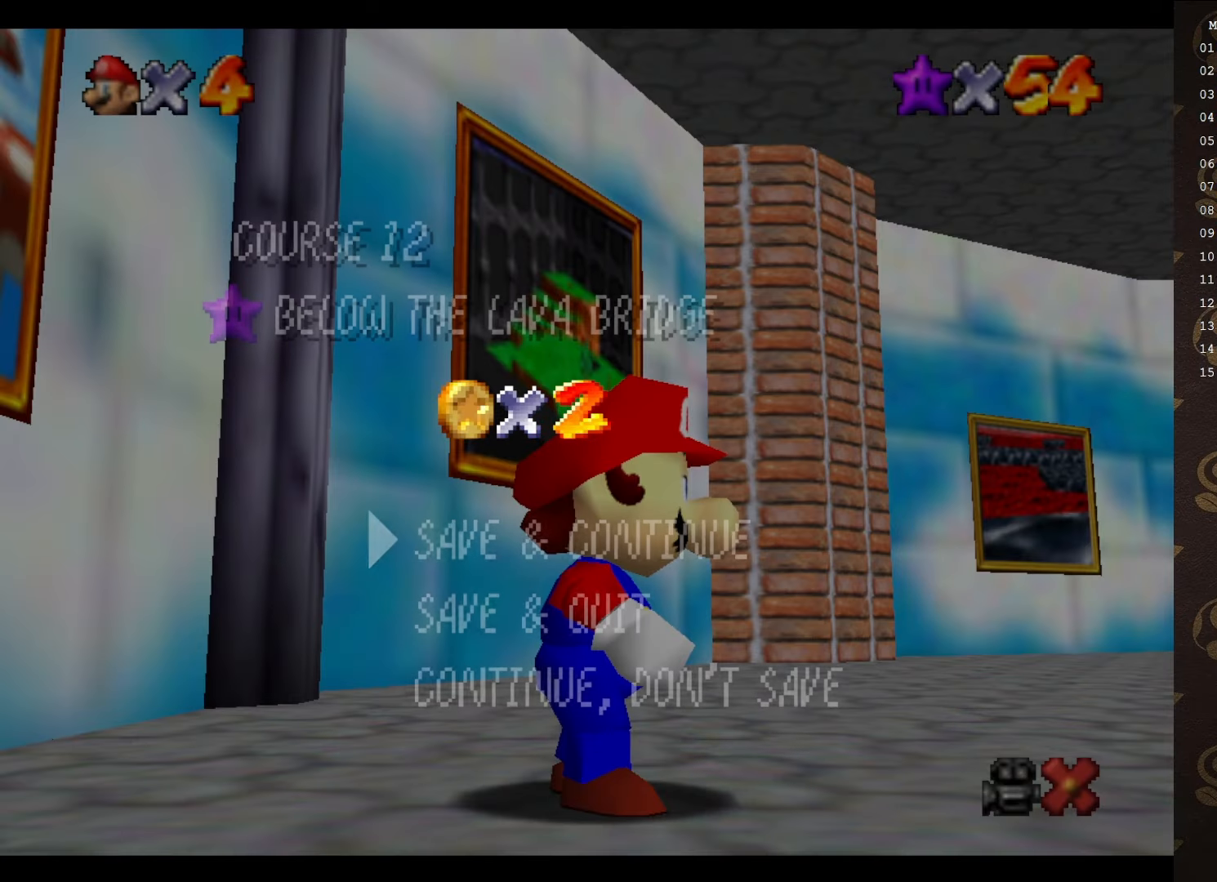
{"buttons": ["A"], "left_stick": "left", "events": [[16, "A", "up"], [100, "A", "down"], [166, "A", "up"], [383, "A", "down"], [450, "left_stick", "left"]]}
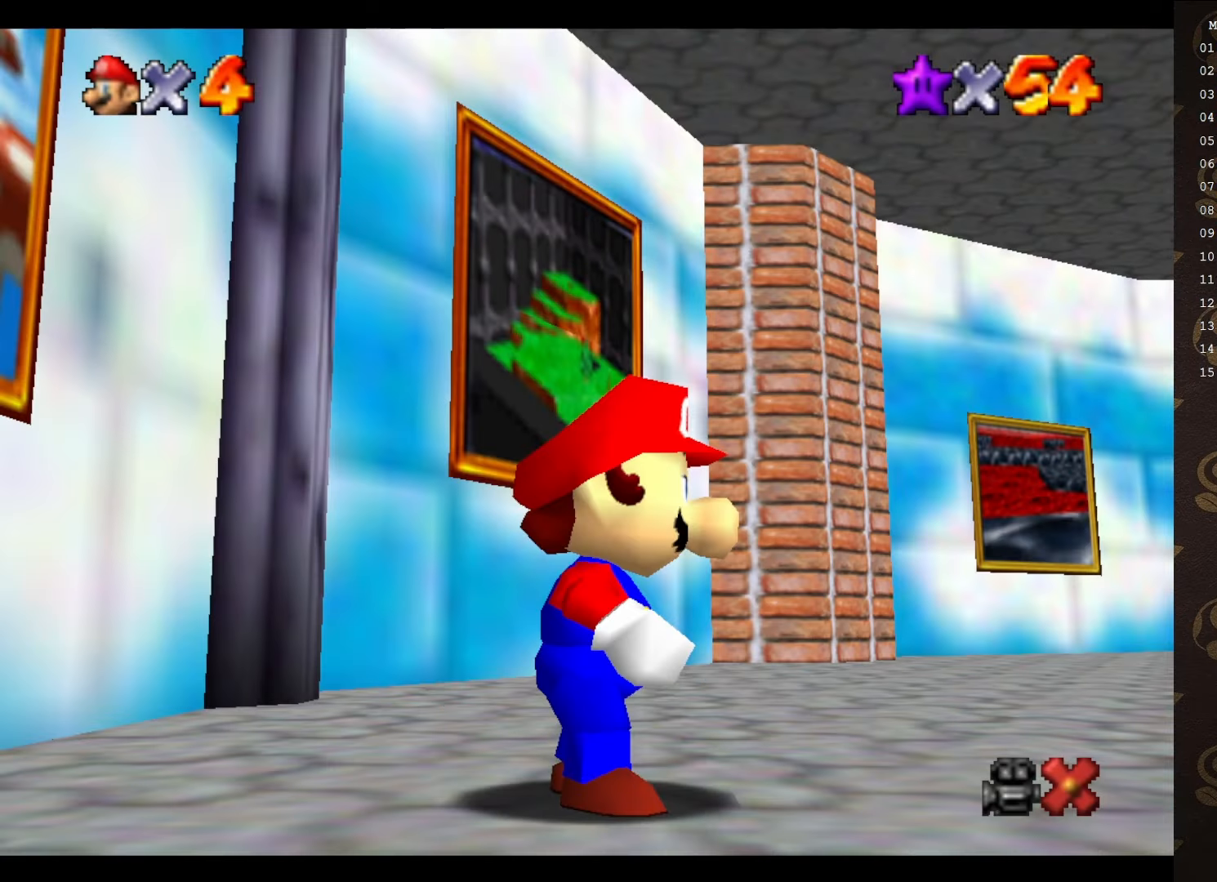
{"buttons": ["A"], "left_stick": "left", "events": [[100, "A", "up"], [366, "A", "down"]]}
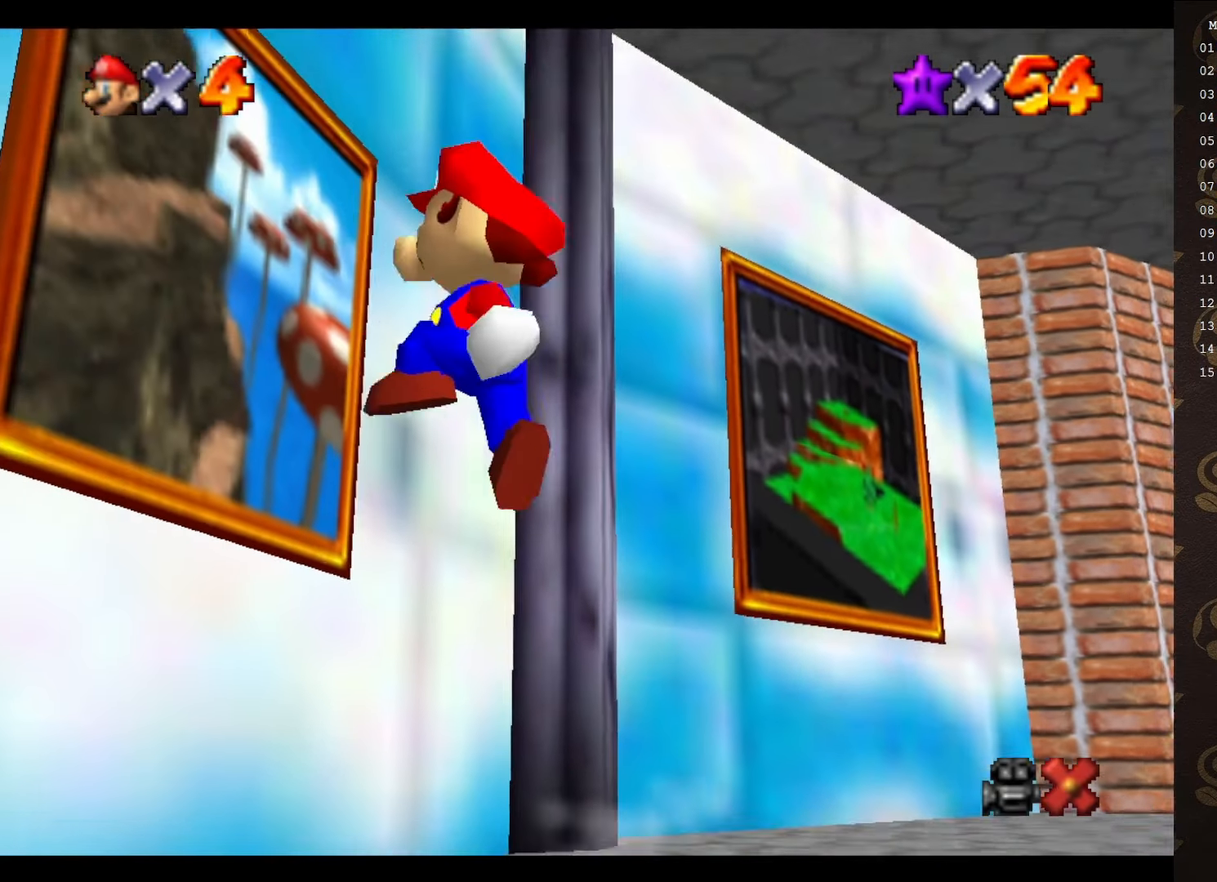
{"buttons": [], "left_stick": "center", "events": [[16, "A", "up"], [500, "left_stick", "center"]]}
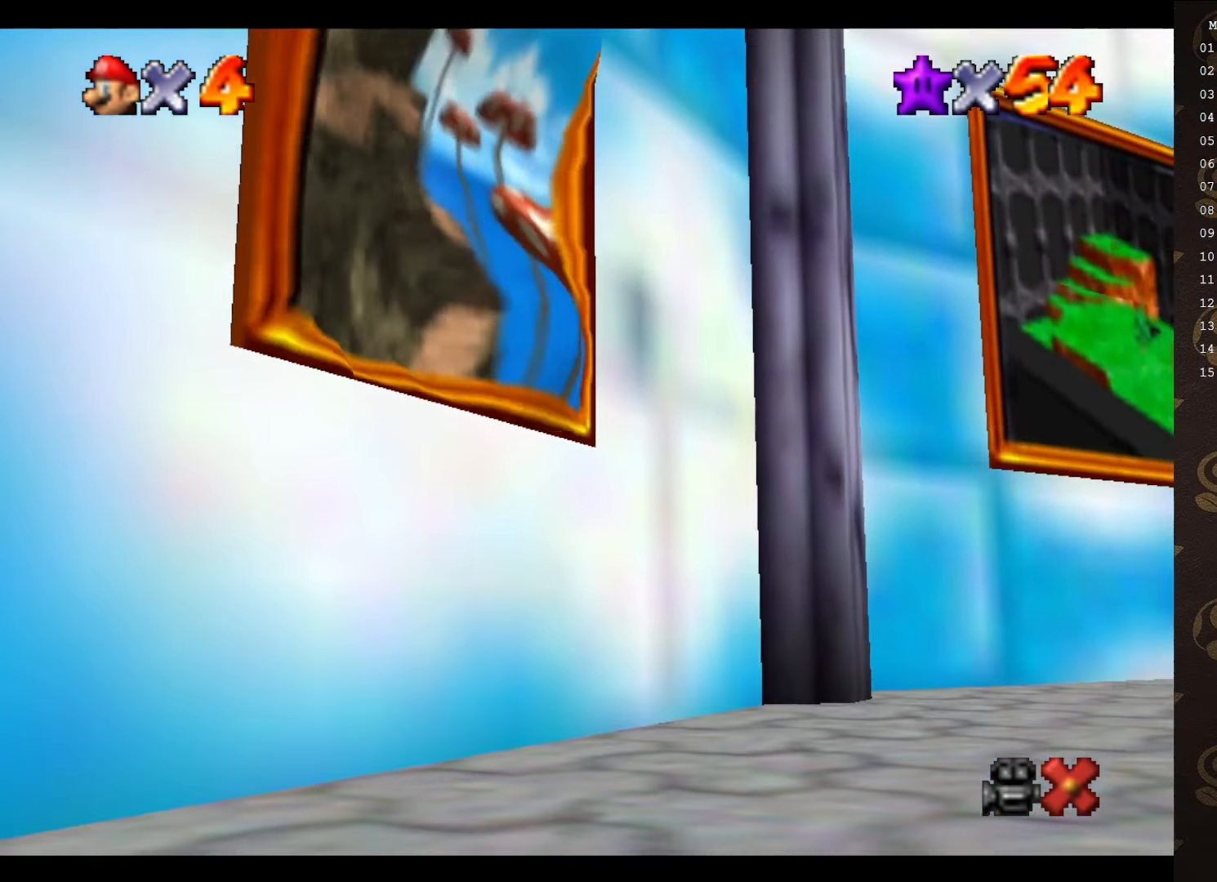
{"buttons": [], "left_stick": "center", "events": []}
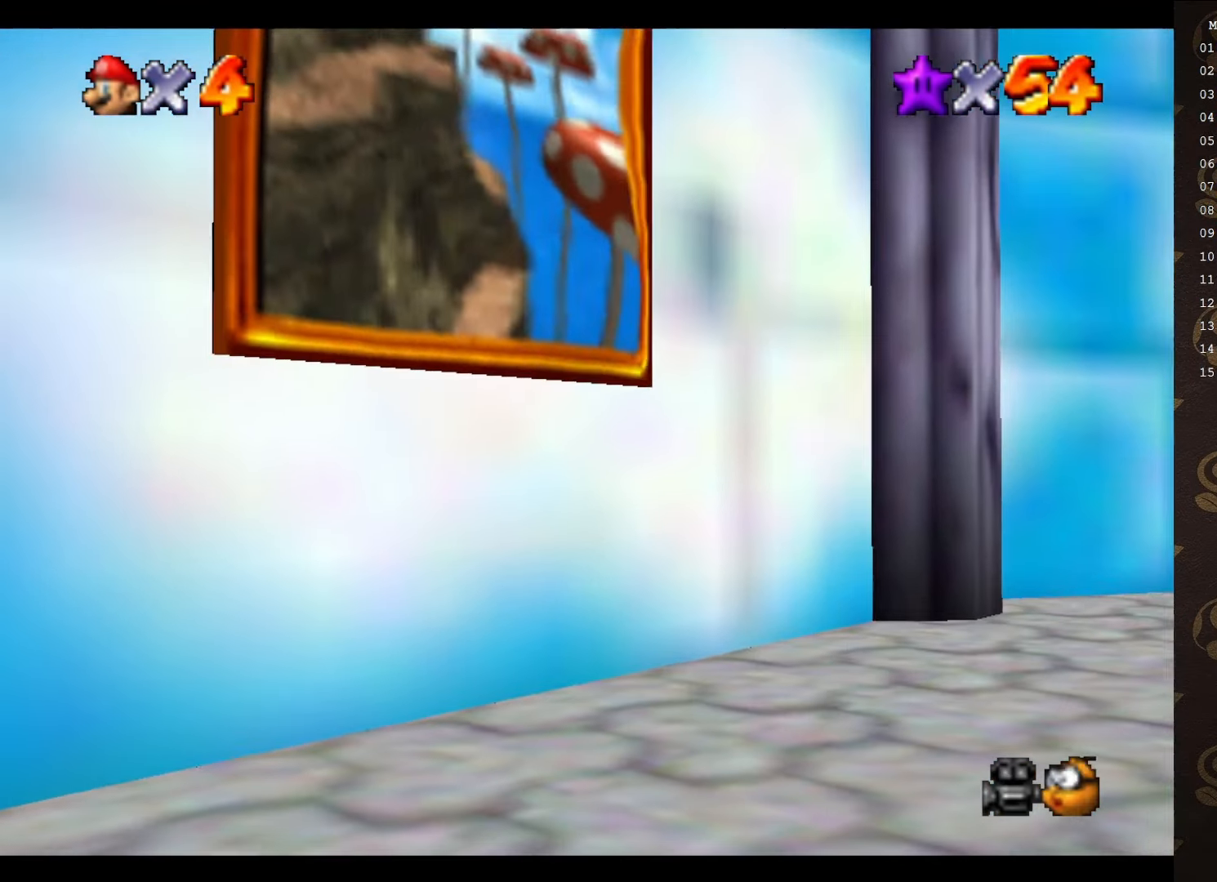
{"buttons": ["A"], "left_stick": "center", "events": [[316, "A", "down"], [433, "A", "up"], [500, "A", "down"]]}
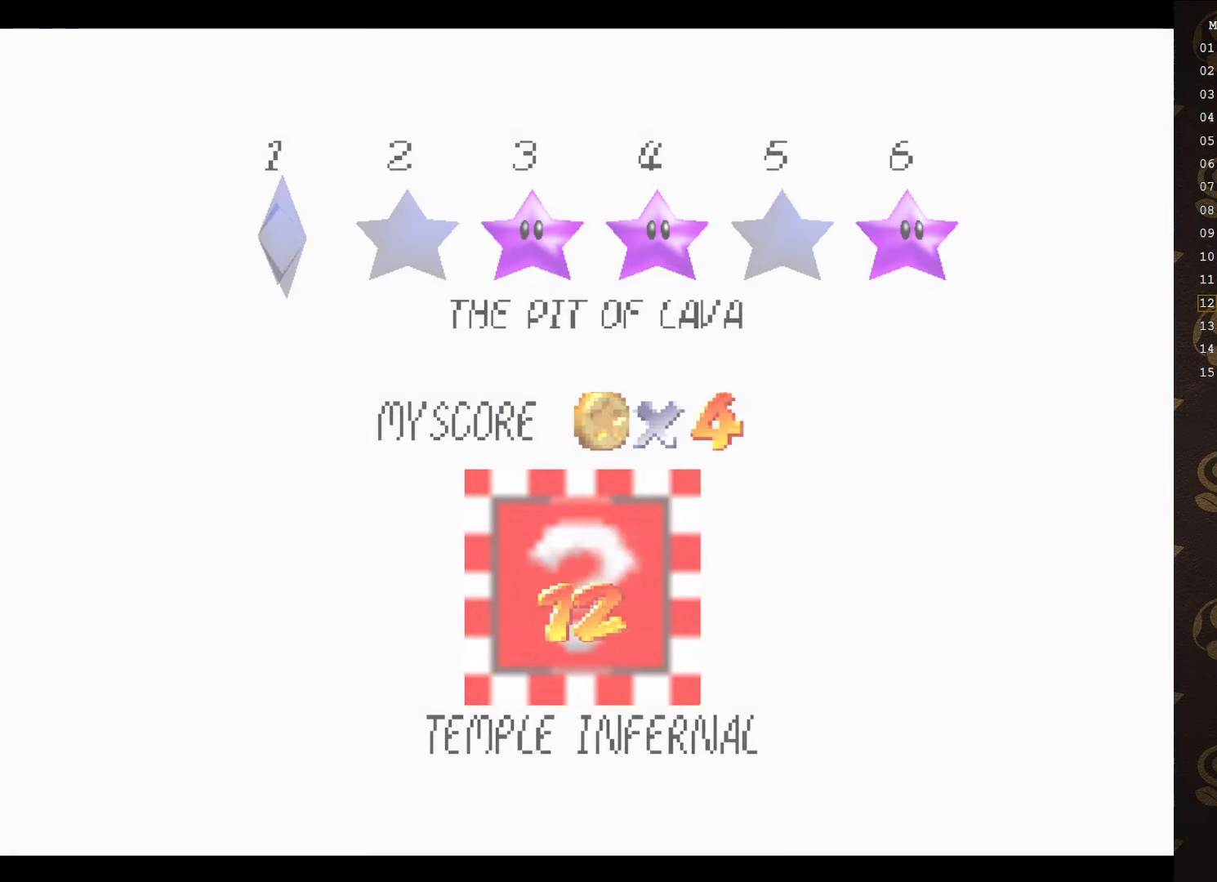
{"buttons": [], "left_stick": "center", "events": [[116, "A", "up"]]}
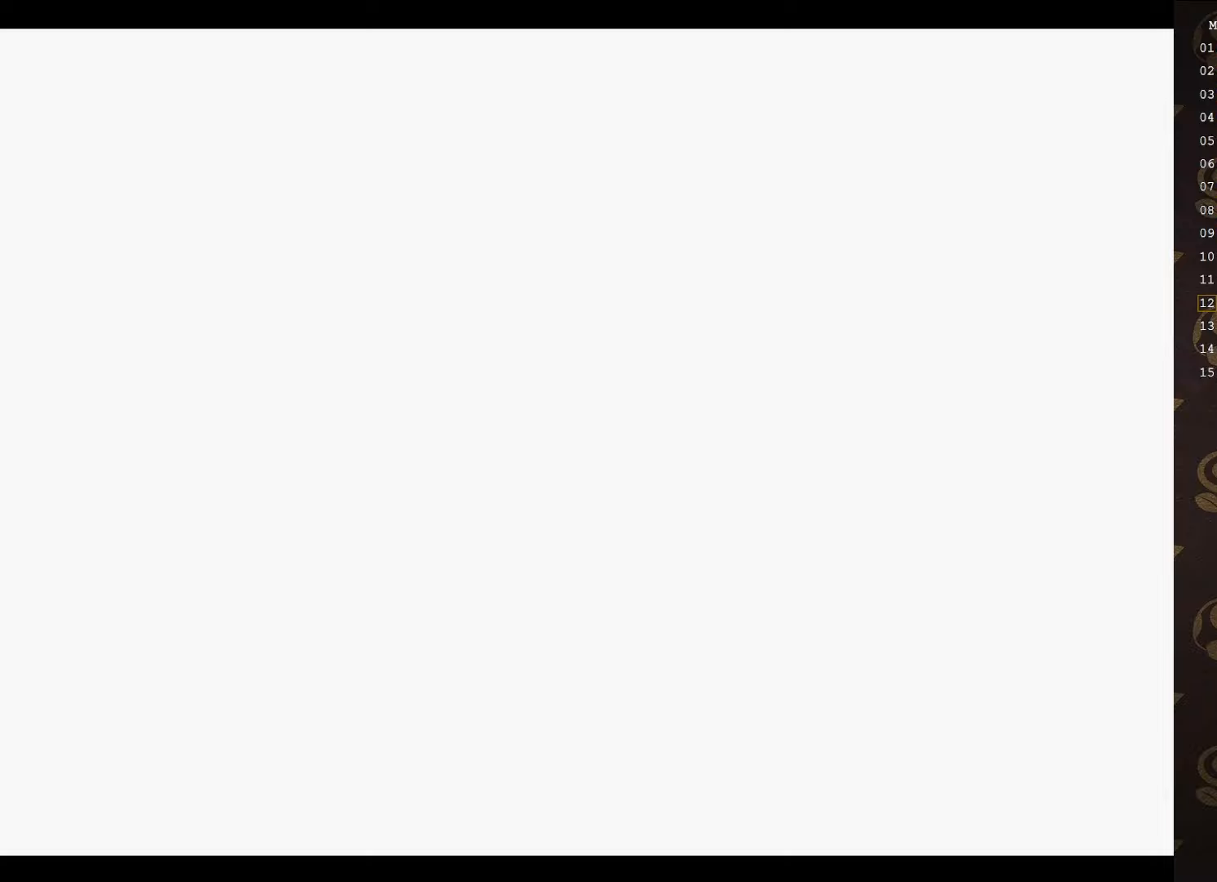
{"buttons": [], "left_stick": "center", "events": []}
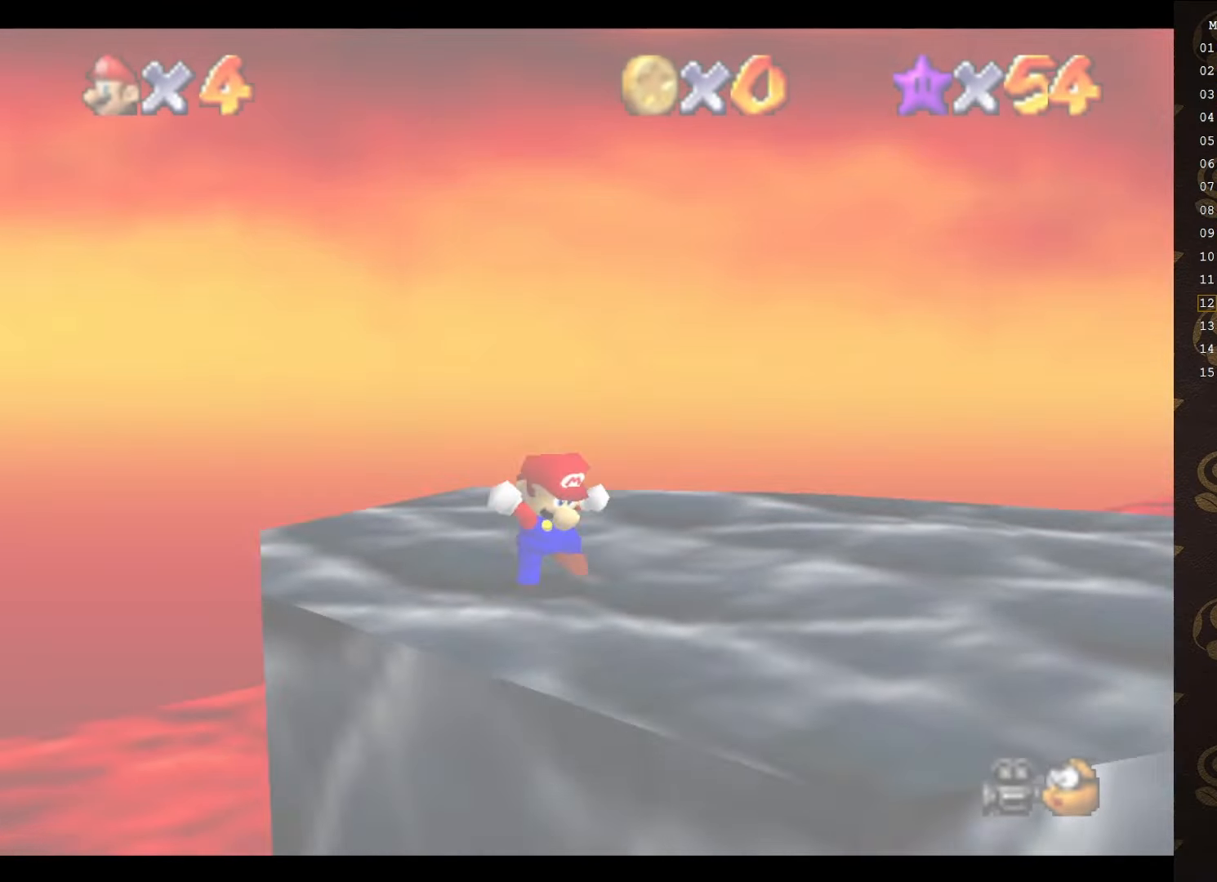
{"buttons": [], "left_stick": "center", "events": [[67, "C_LEFT", "down"], [200, "C_LEFT", "up"], [267, "C_LEFT", "down"], [417, "C_LEFT", "up"]]}
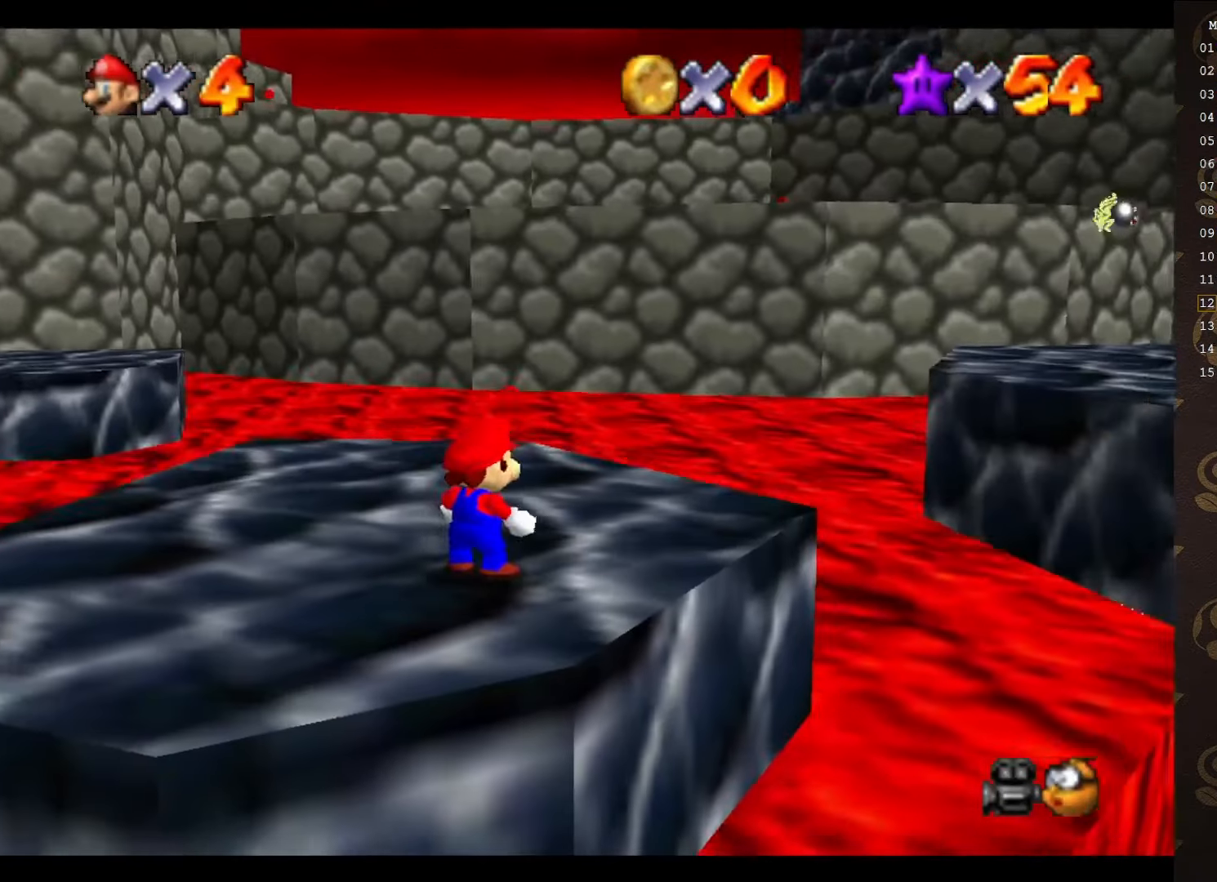
{"buttons": [], "left_stick": "up-right", "events": [[100, "left_stick", "up-right"], [200, "C_DOWN", "down"], [383, "C_DOWN", "up"]]}
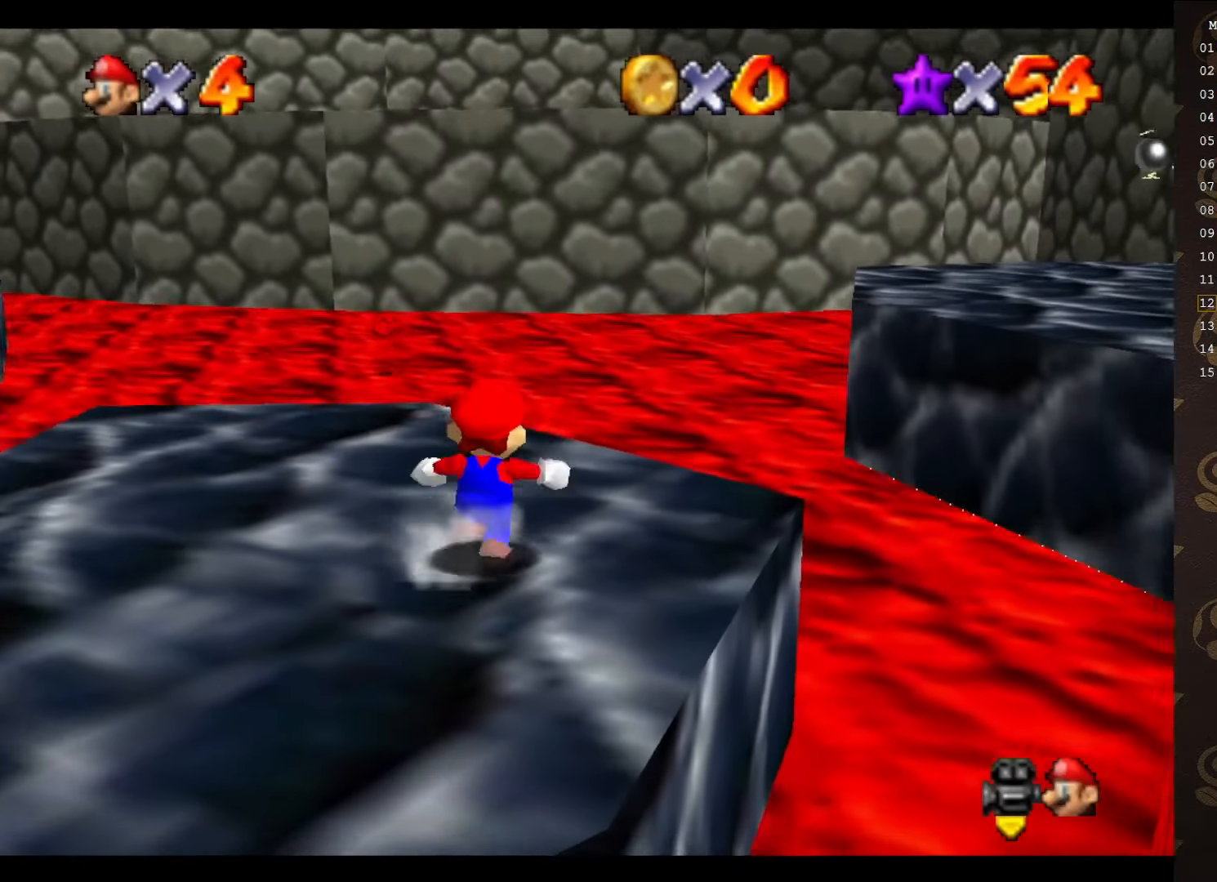
{"buttons": ["A"], "left_stick": "up-right", "events": [[467, "A", "down"]]}
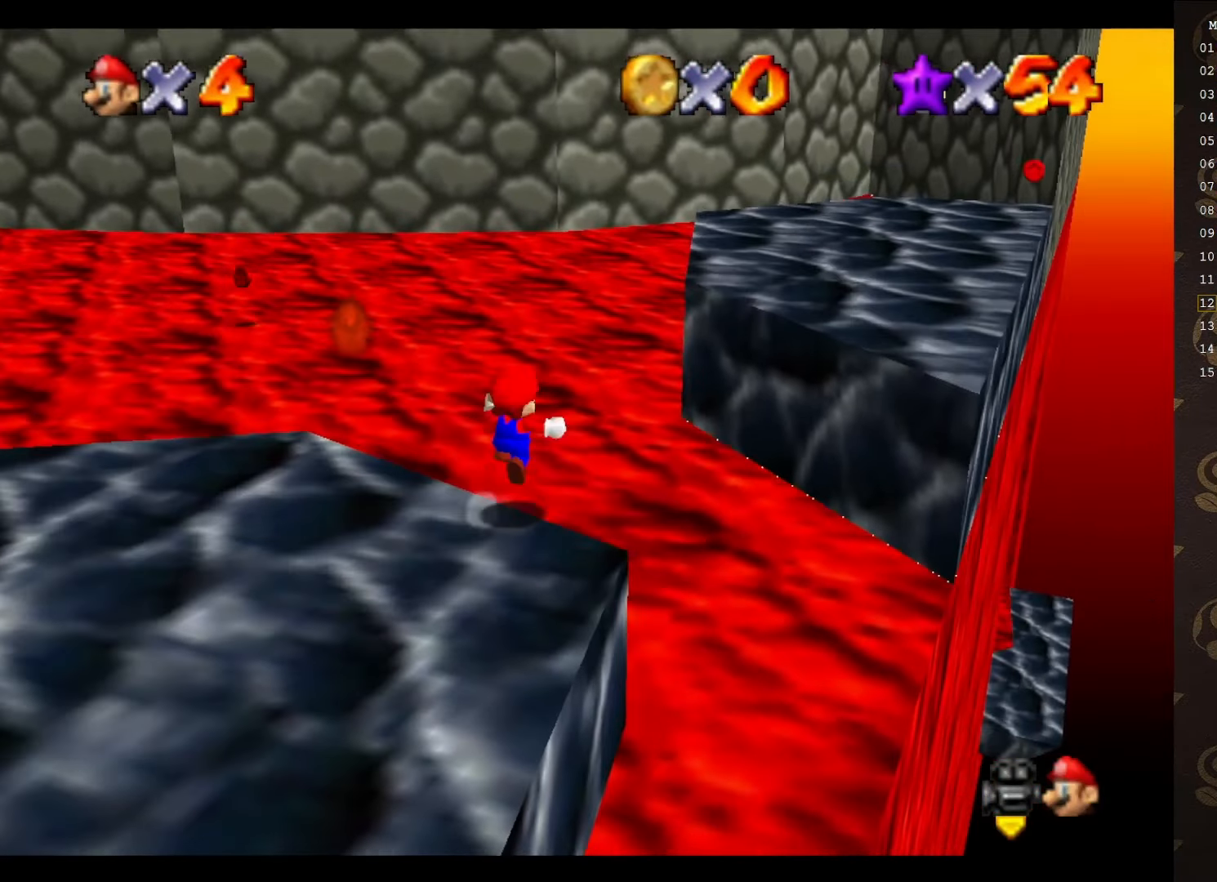
{"buttons": [], "left_stick": "up-right", "events": [[267, "A", "up"]]}
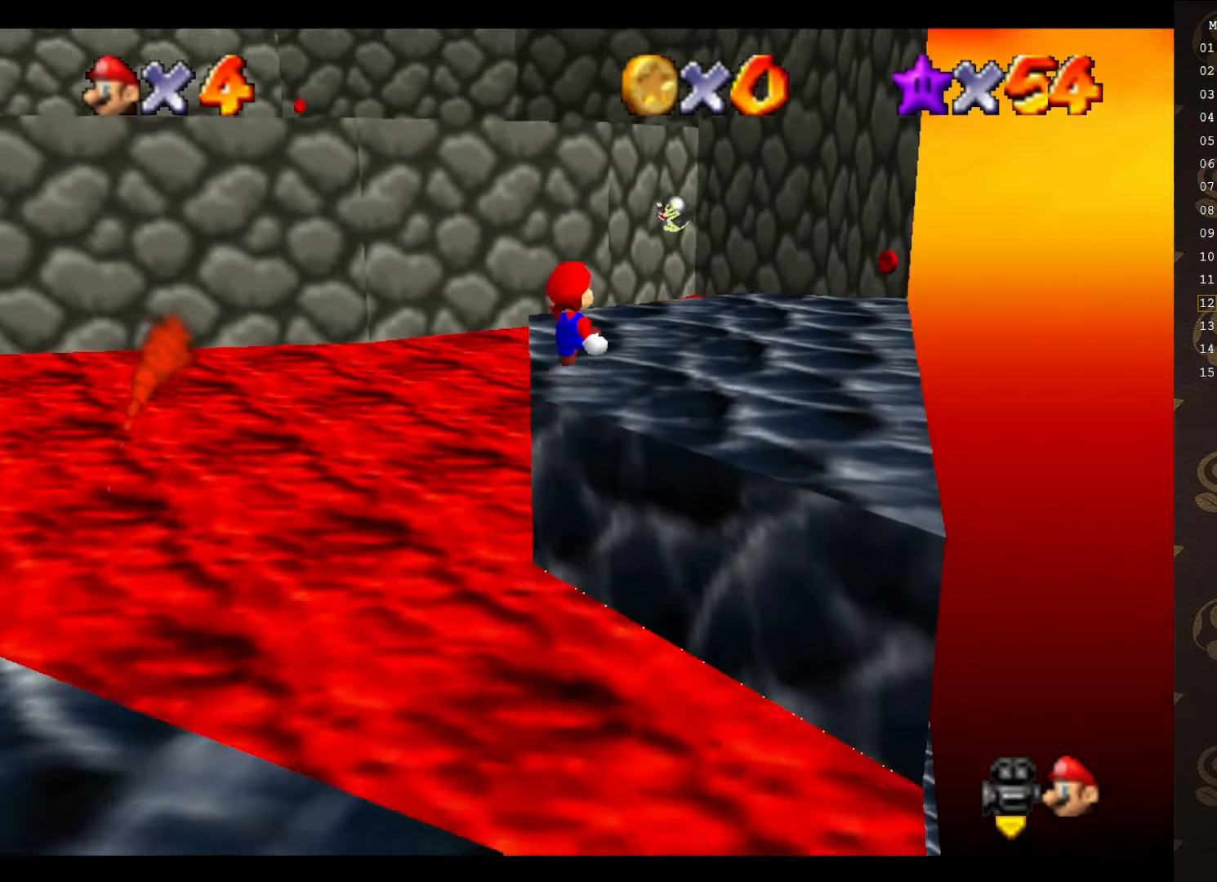
{"buttons": [], "left_stick": "up-right", "events": []}
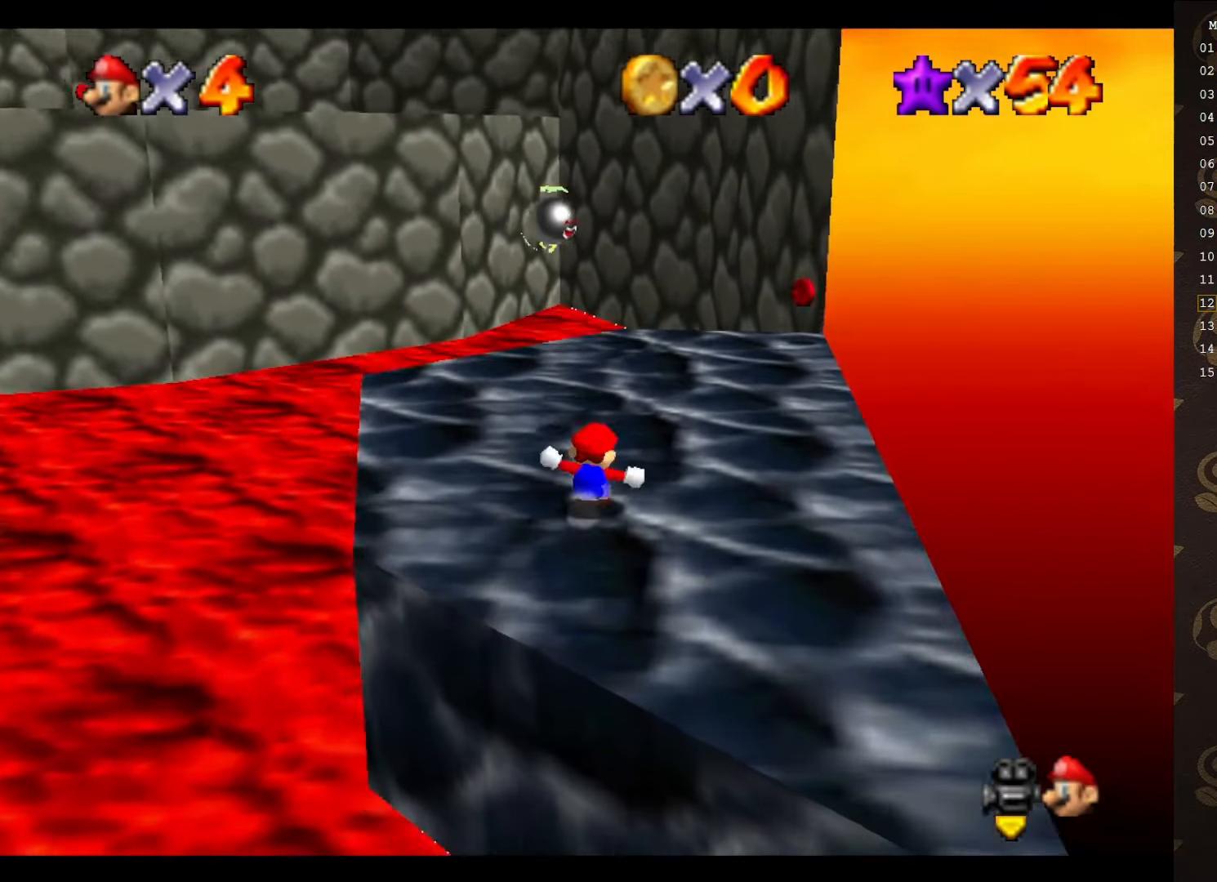
{"buttons": [], "left_stick": "up-right", "events": [[83, "C_RIGHT", "down"], [183, "C_RIGHT", "up"], [250, "C_RIGHT", "down"], [350, "C_RIGHT", "up"]]}
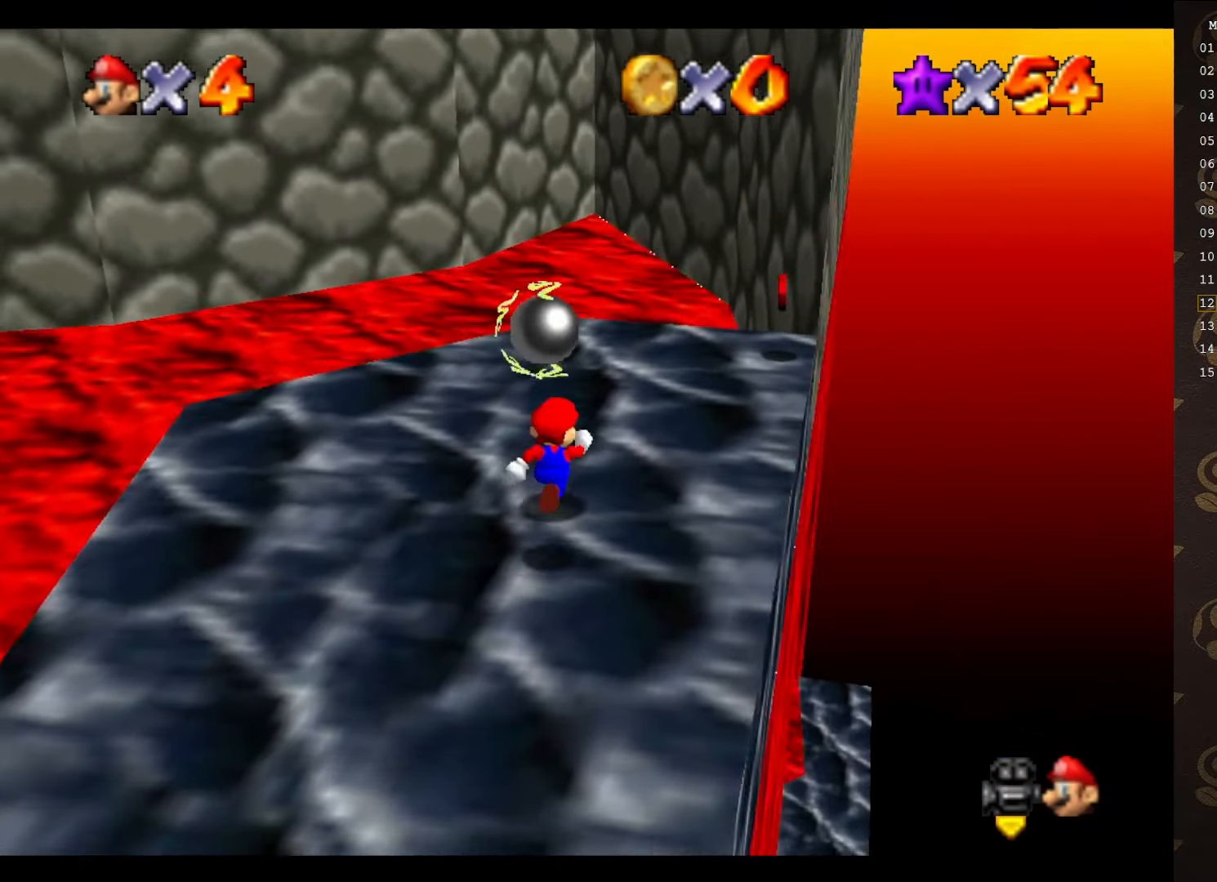
{"buttons": [], "left_stick": "up-right", "events": [[283, "left_stick", "center"], [383, "left_stick", "up-right"]]}
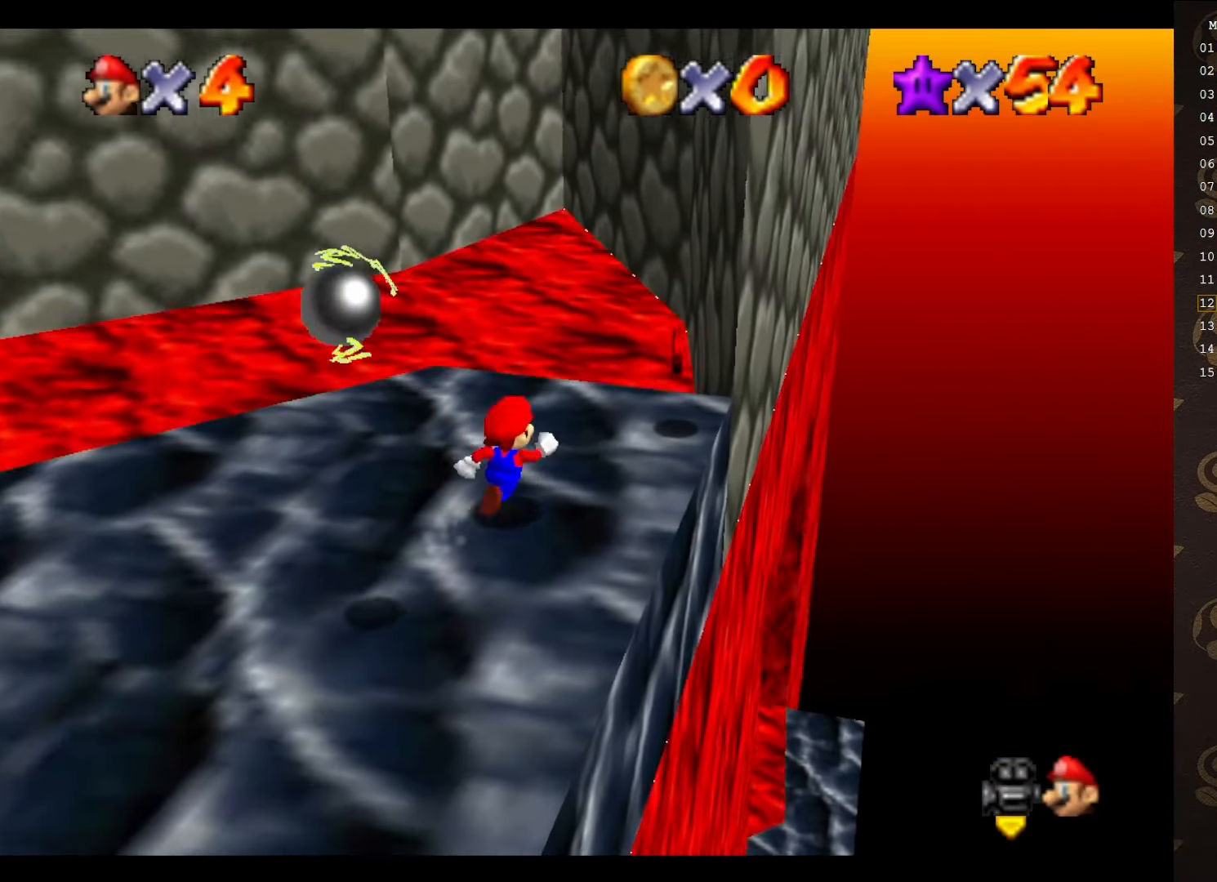
{"buttons": [], "left_stick": "up-left", "events": [[483, "left_stick", "up-left"]]}
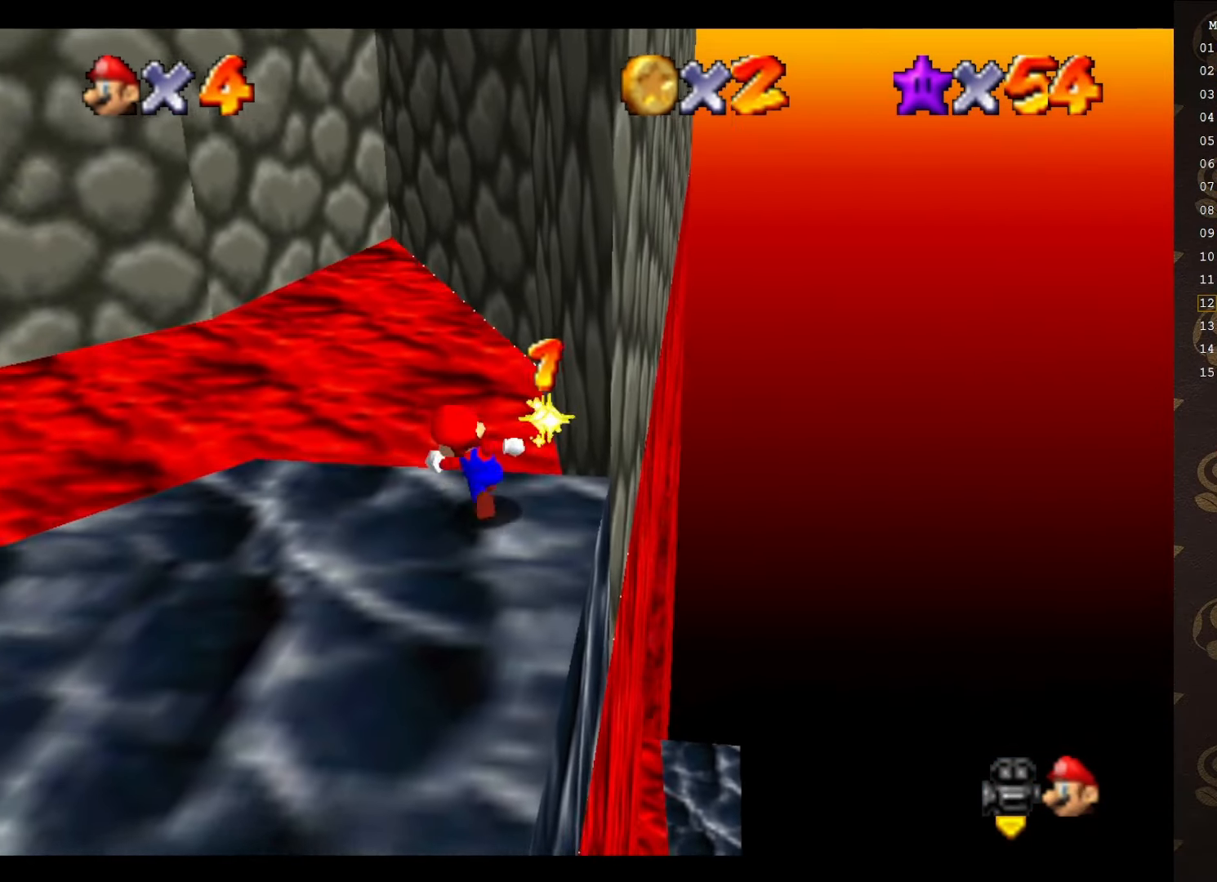
{"buttons": [], "left_stick": "down-left", "events": [[133, "left_stick", "down-left"]]}
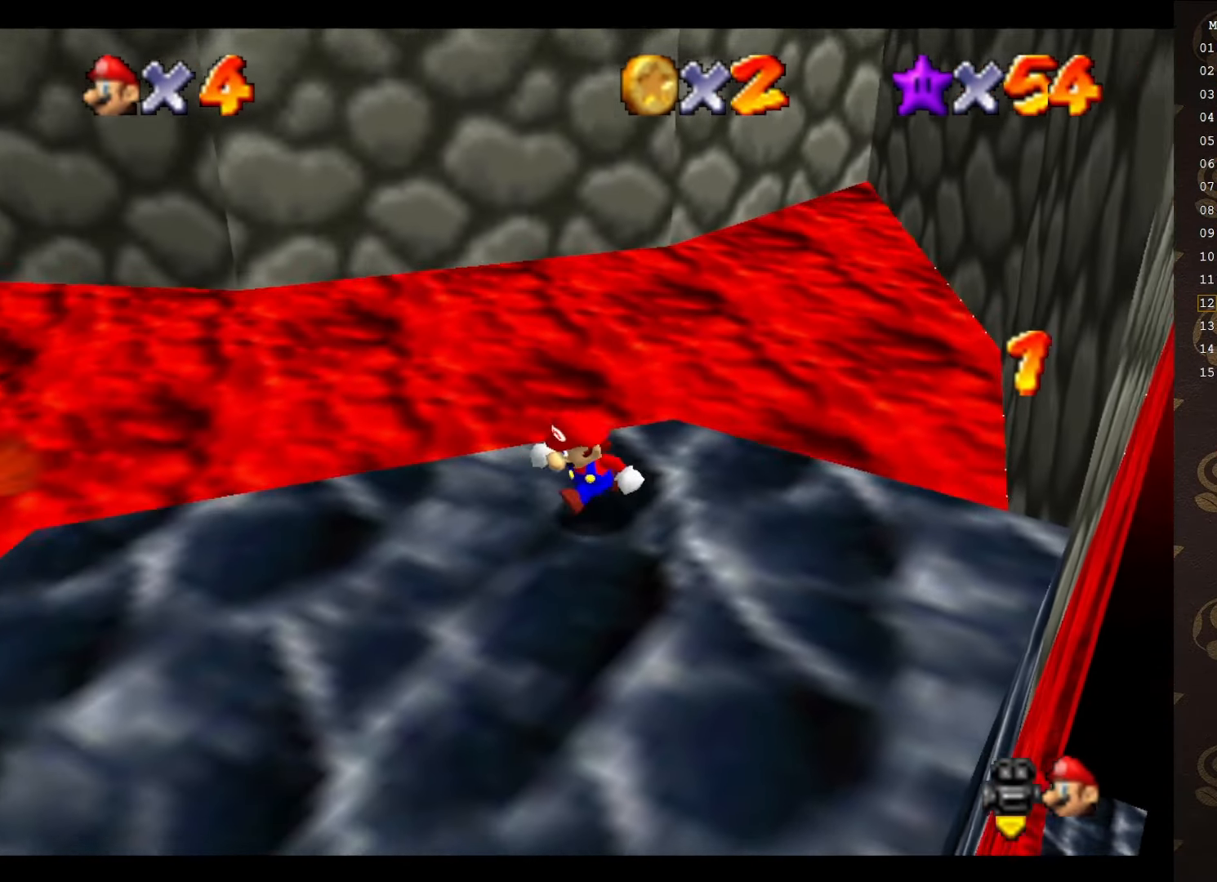
{"buttons": [], "left_stick": "down-left", "events": []}
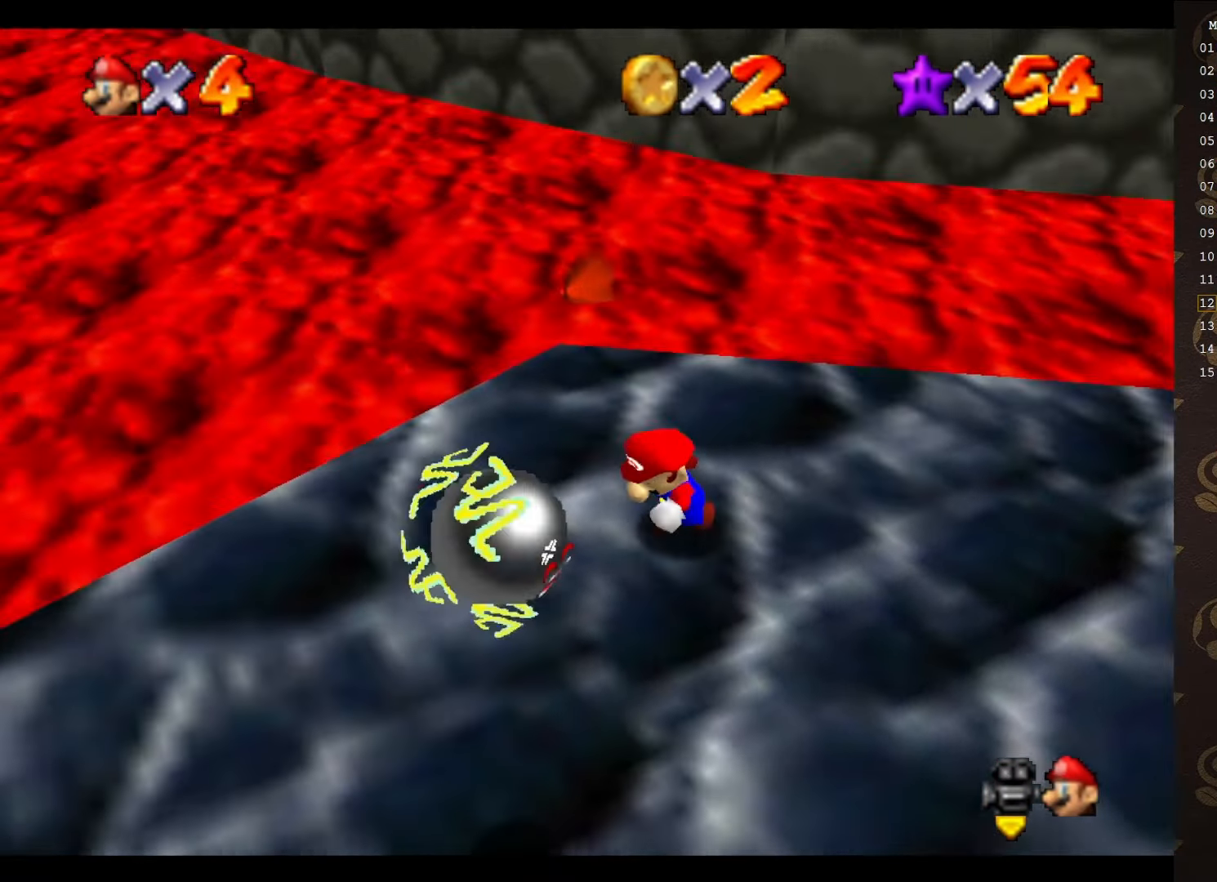
{"buttons": [], "left_stick": "left", "events": [[483, "left_stick", "left"]]}
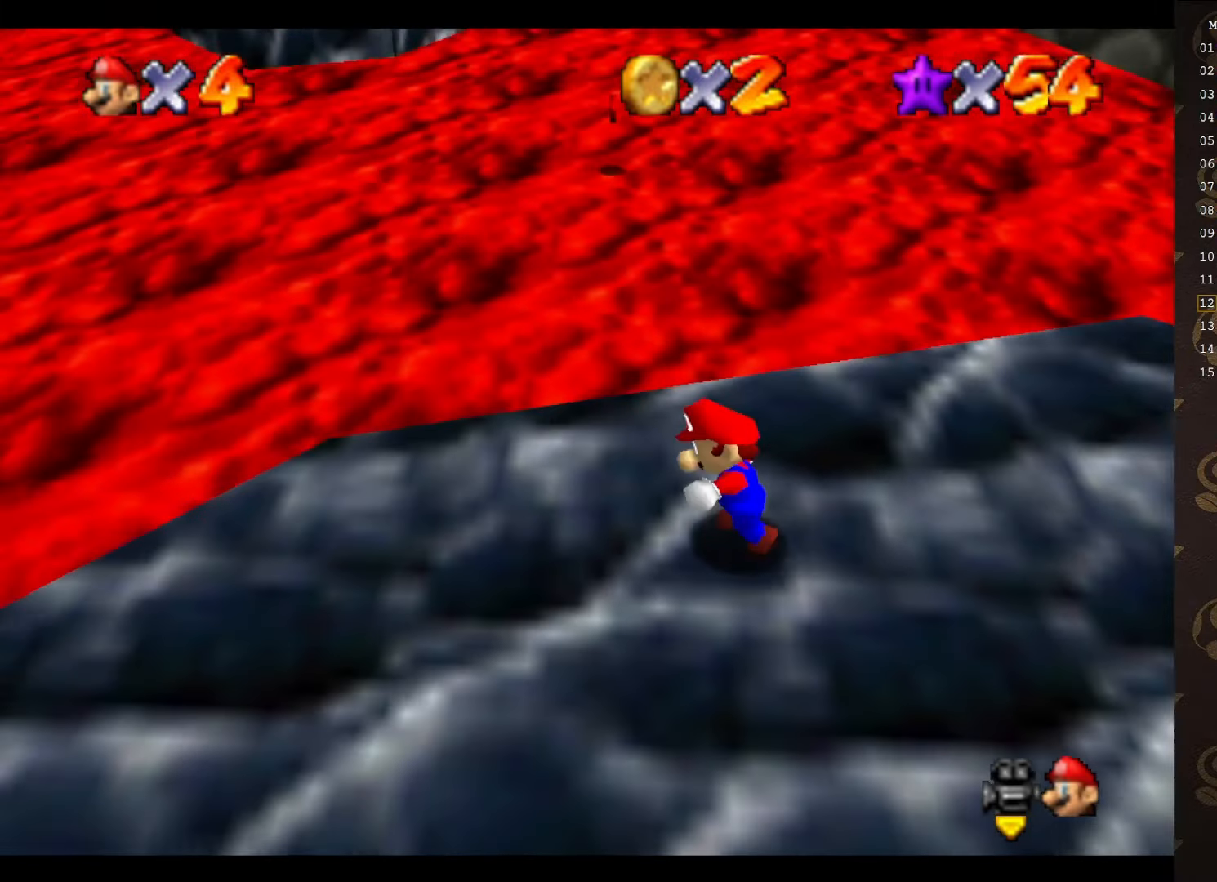
{"buttons": ["A"], "left_stick": "up-left", "events": [[283, "left_stick", "up-left"], [416, "A", "down"]]}
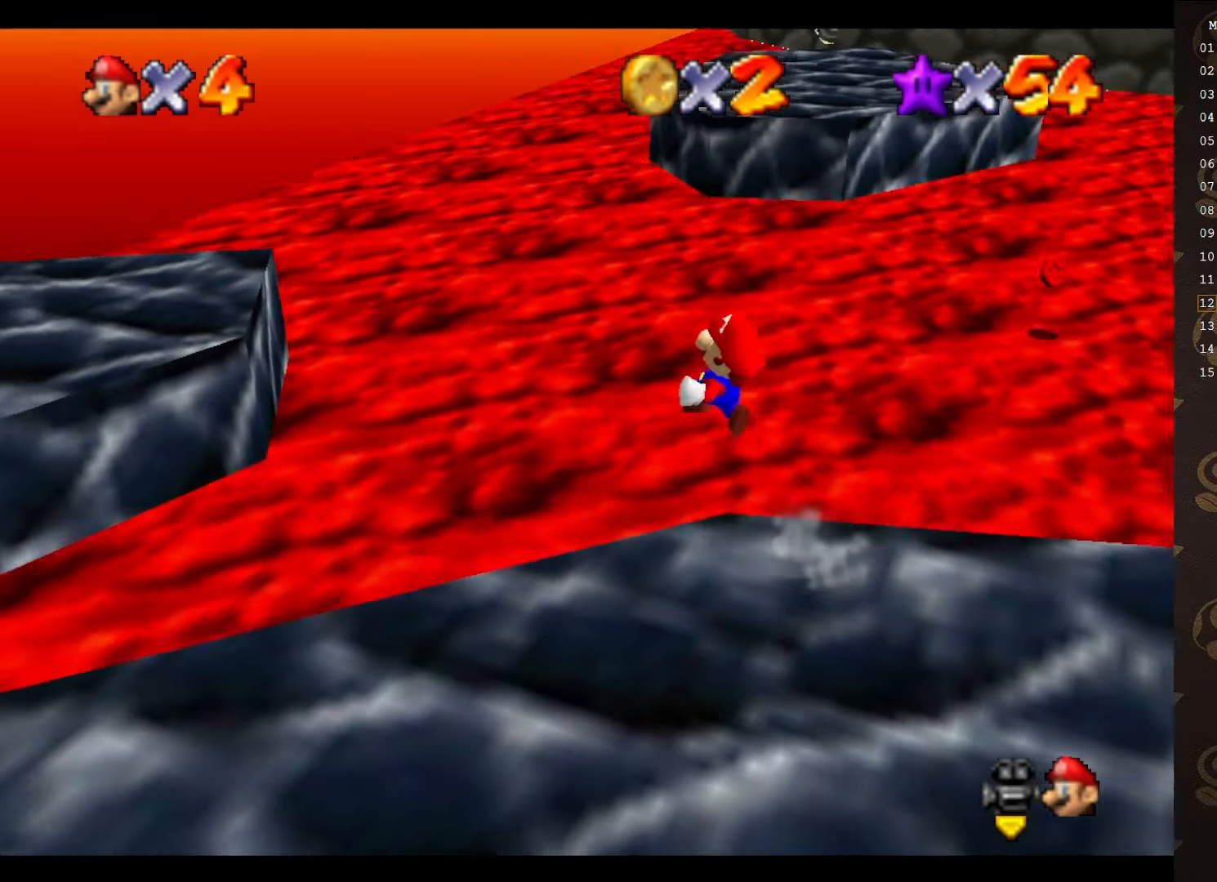
{"buttons": ["C_LEFT"], "left_stick": "down-left", "events": [[16, "A", "up"], [66, "left_stick", "left"], [266, "left_stick", "down-left"], [316, "C_LEFT", "down"], [383, "C_LEFT", "up"], [500, "C_LEFT", "down"]]}
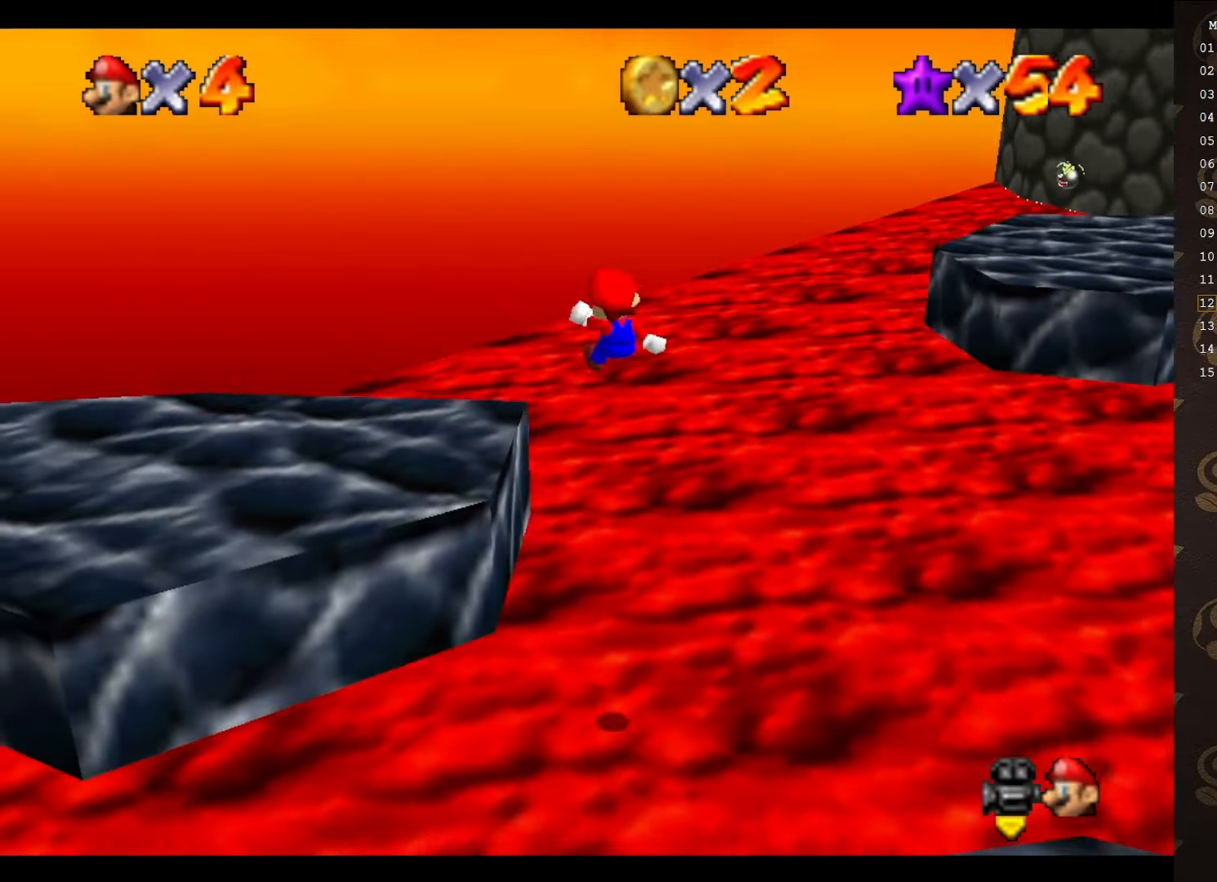
{"buttons": ["C_LEFT"], "left_stick": "center", "events": [[50, "C_LEFT", "up"], [150, "C_LEFT", "down"], [183, "left_stick", "center"], [216, "C_LEFT", "up"], [283, "C_LEFT", "down"], [350, "C_LEFT", "up"], [433, "C_LEFT", "down"]]}
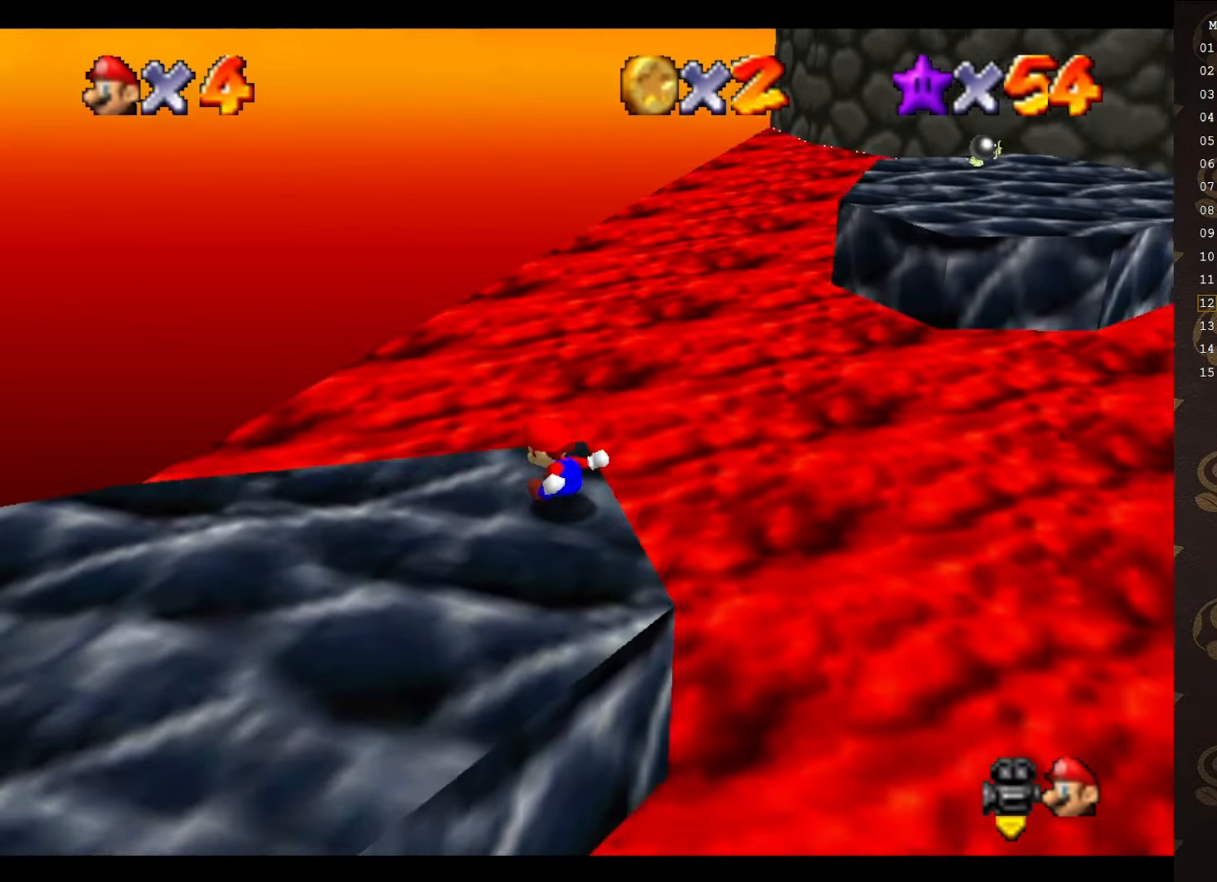
{"buttons": [], "left_stick": "down", "events": [[33, "C_LEFT", "up"], [216, "left_stick", "down-left"], [250, "C_LEFT", "down"], [316, "C_LEFT", "up"], [400, "C_LEFT", "down"], [400, "left_stick", "down"], [483, "C_LEFT", "up"]]}
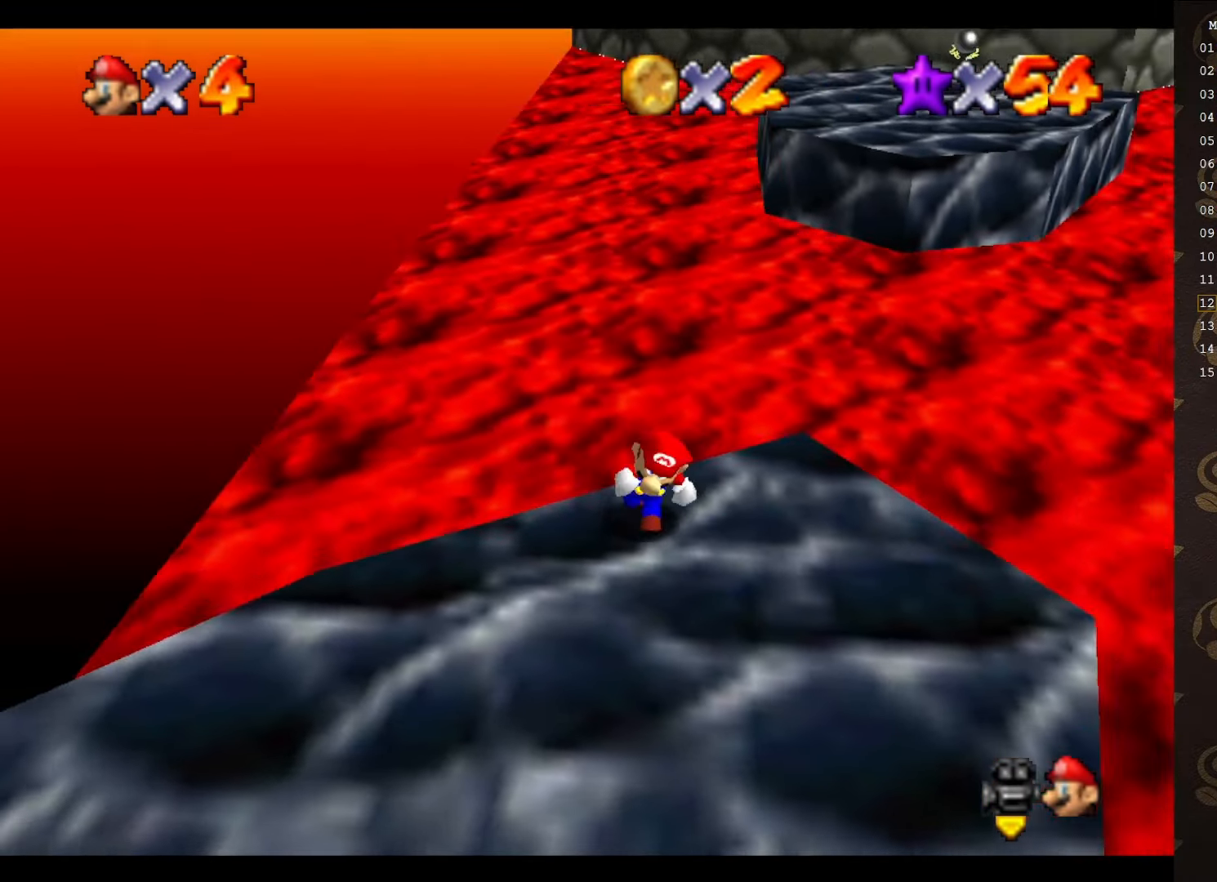
{"buttons": [], "left_stick": "up", "events": [[100, "C_LEFT", "down"], [233, "C_LEFT", "up"], [316, "left_stick", "up-right"], [483, "left_stick", "up"]]}
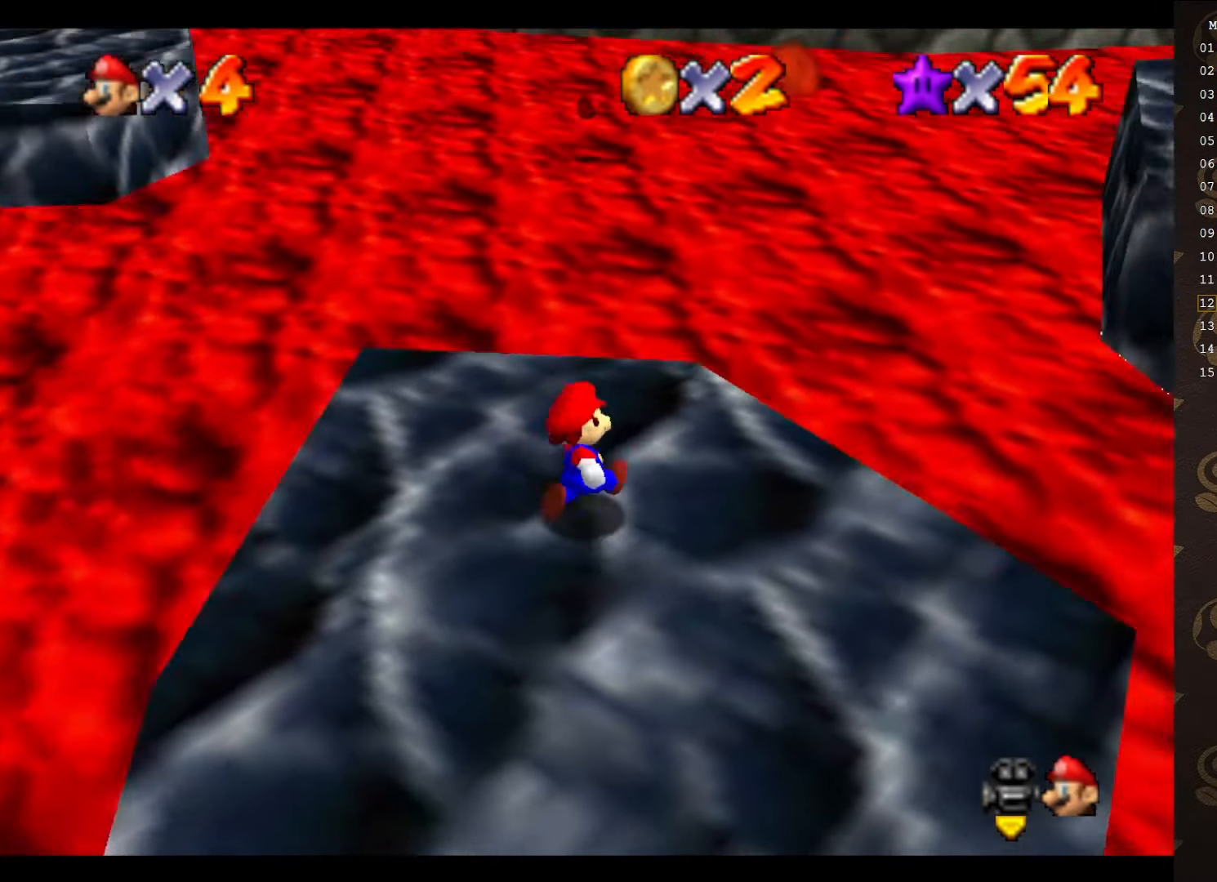
{"buttons": ["A"], "left_stick": "up-right", "events": [[350, "A", "down"], [500, "left_stick", "up-right"]]}
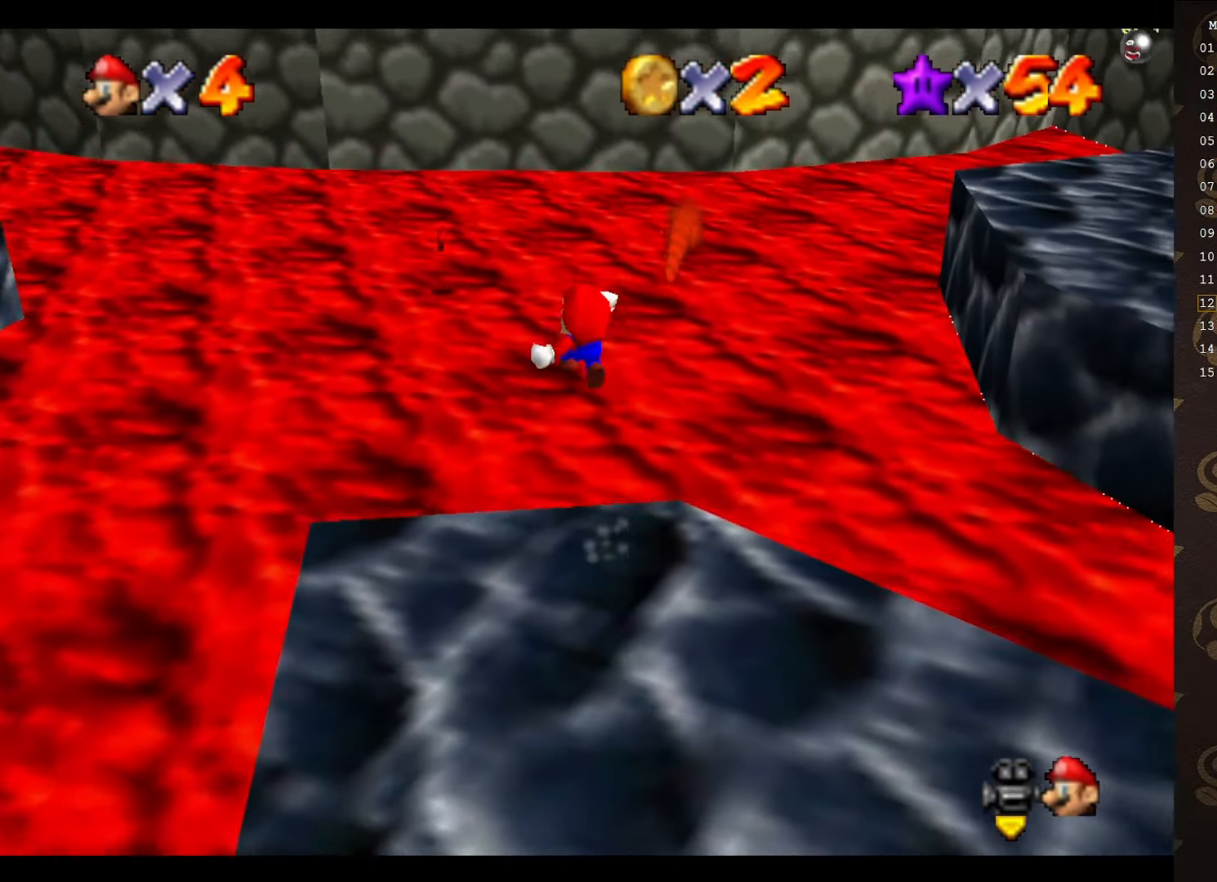
{"buttons": ["A"], "left_stick": "up-left", "events": [[150, "left_stick", "up"], [283, "left_stick", "up-left"]]}
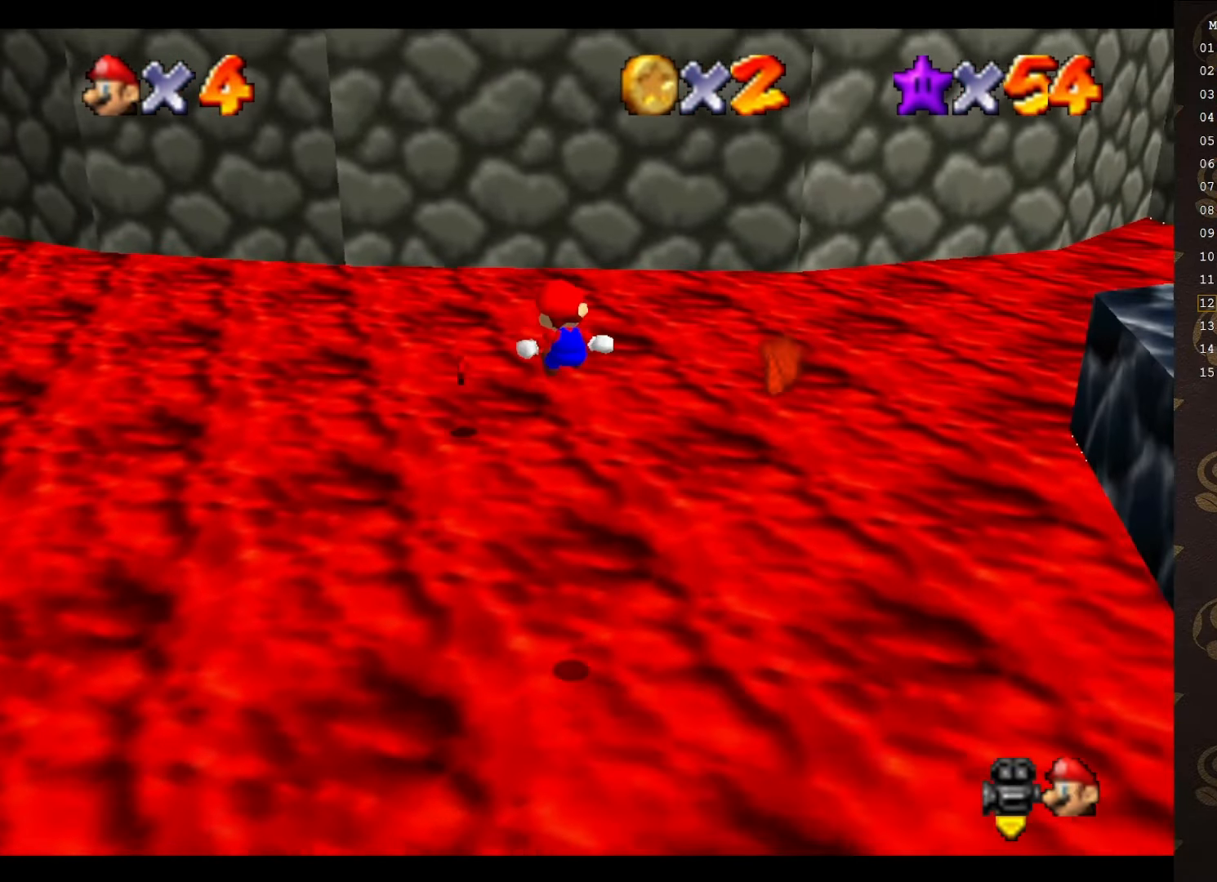
{"buttons": ["C_RIGHT"], "left_stick": "up-left", "events": [[83, "A", "up"], [500, "C_RIGHT", "down"]]}